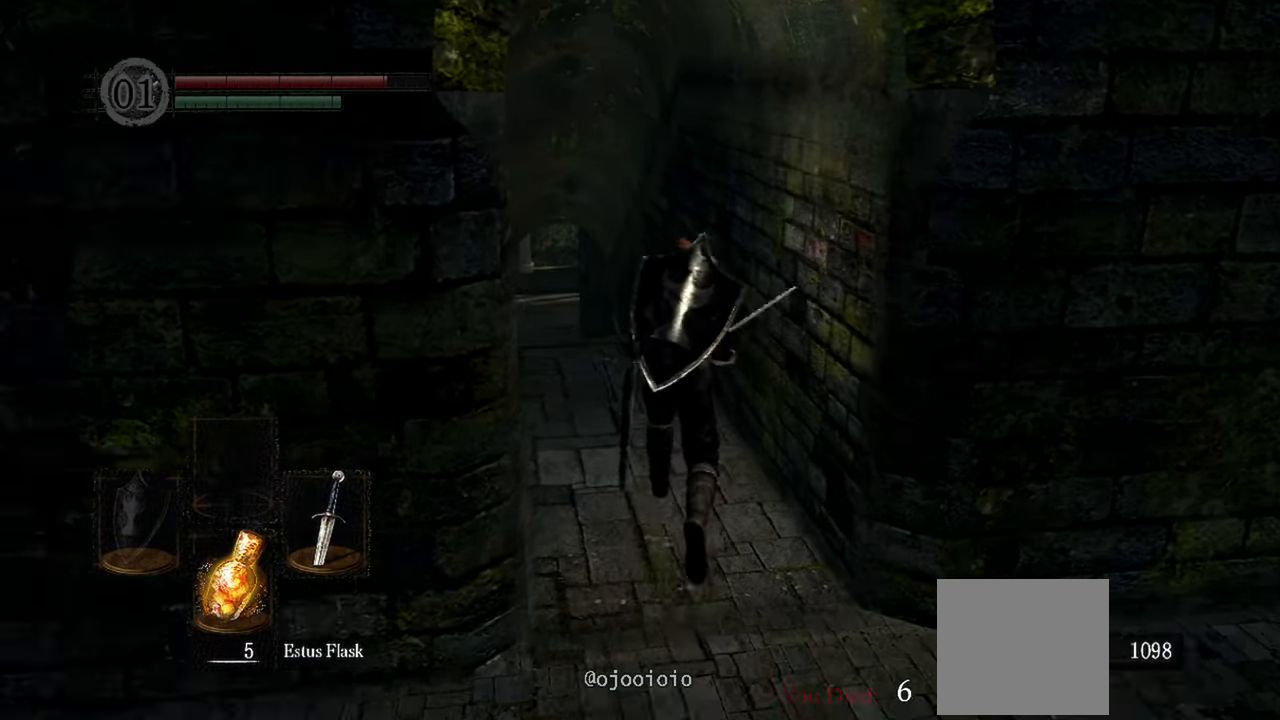
Gameplay with a controller (Xbox layout); each line is a JSON object with the inputs held at the frame after it. "events" lists button and stick changes between this image and that frame as [ms after this image, input, new state], when the widget could be followed in between. Not read: L3.
{"buttons": [], "left_stick": "up", "right_stick": "down-left", "events": []}
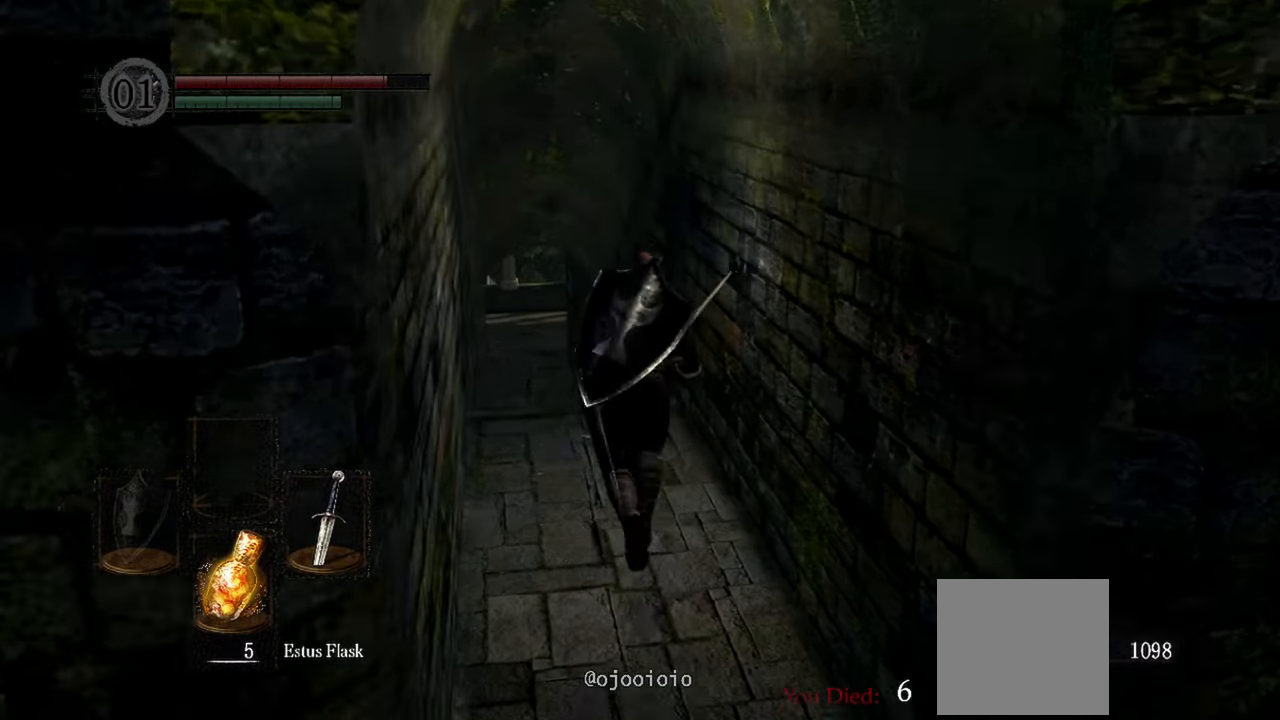
{"buttons": [], "left_stick": "up", "right_stick": "down-left", "events": []}
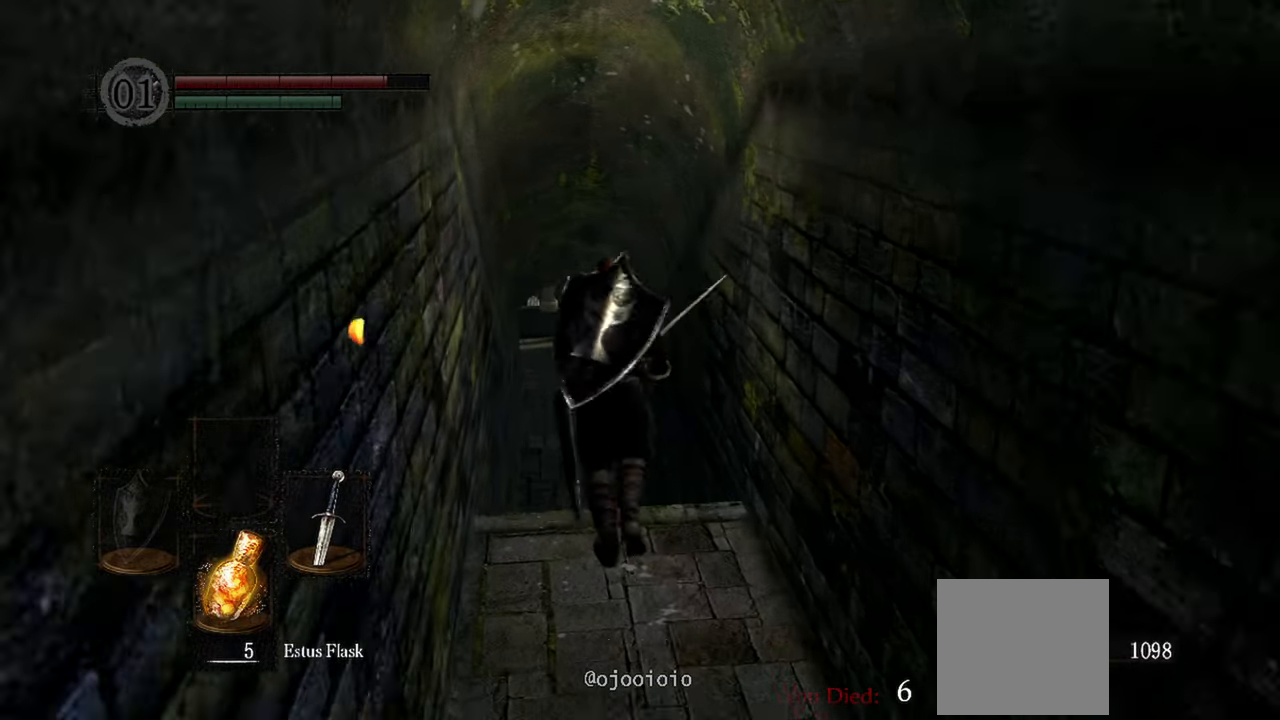
{"buttons": [], "left_stick": "up", "right_stick": "center", "events": [[50, "right_stick", "center"]]}
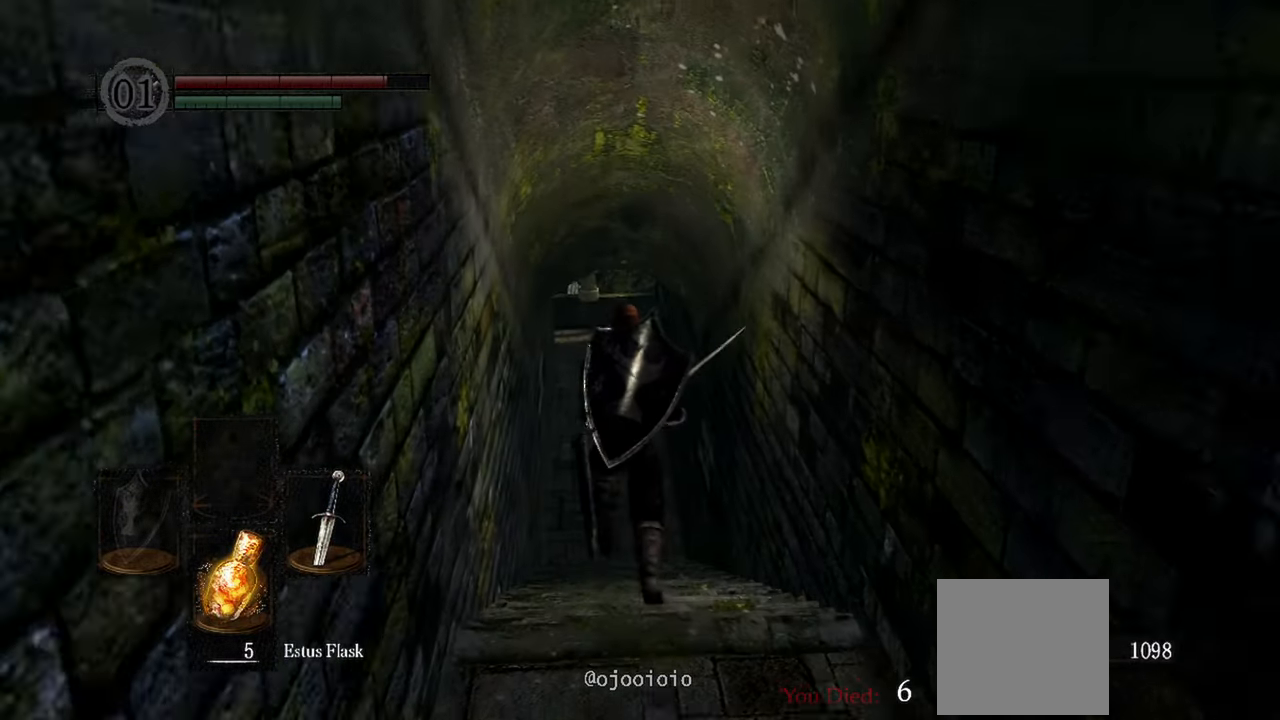
{"buttons": [], "left_stick": "up", "right_stick": "center", "events": []}
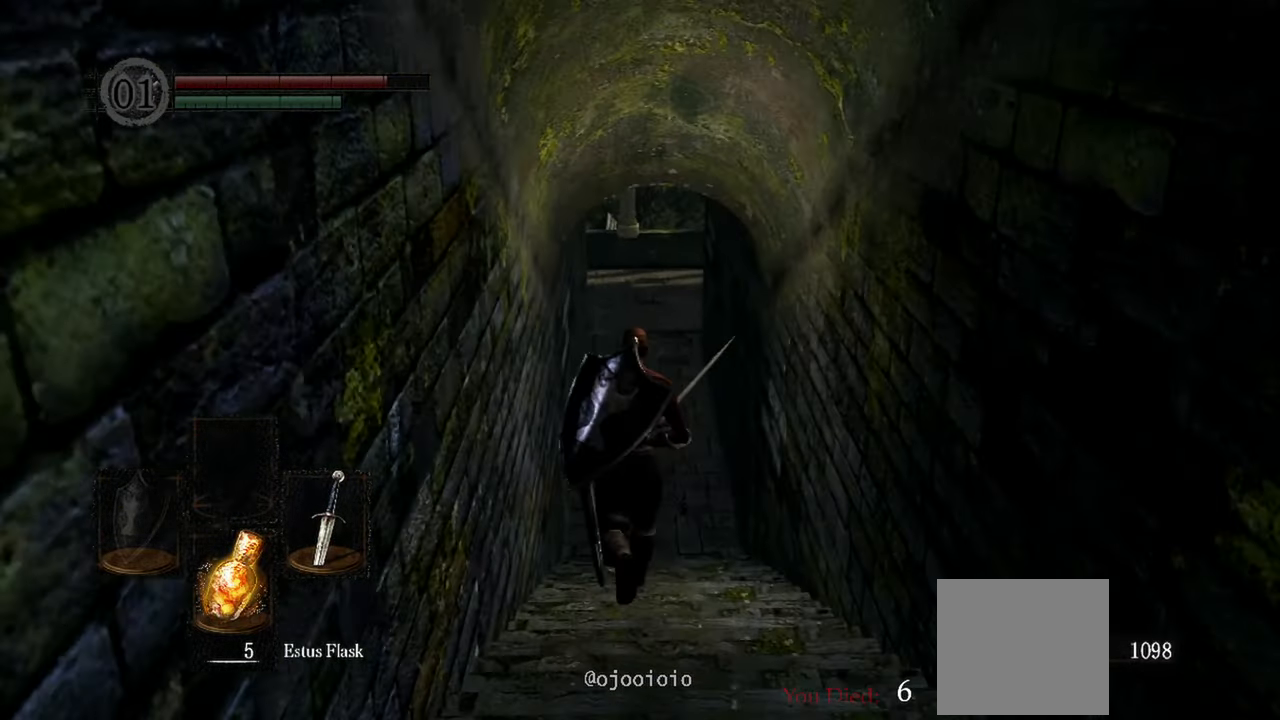
{"buttons": [], "left_stick": "up", "right_stick": "up-left", "events": [[317, "right_stick", "up-left"]]}
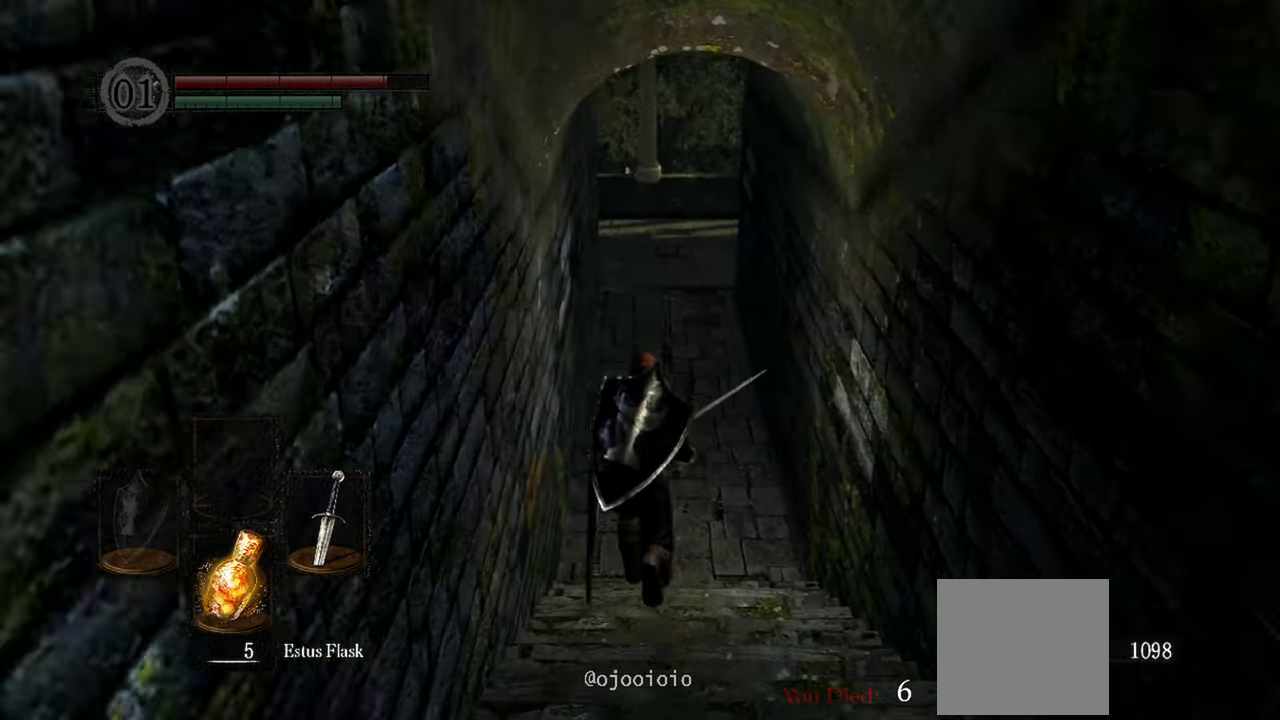
{"buttons": [], "left_stick": "up", "right_stick": "up-left", "events": []}
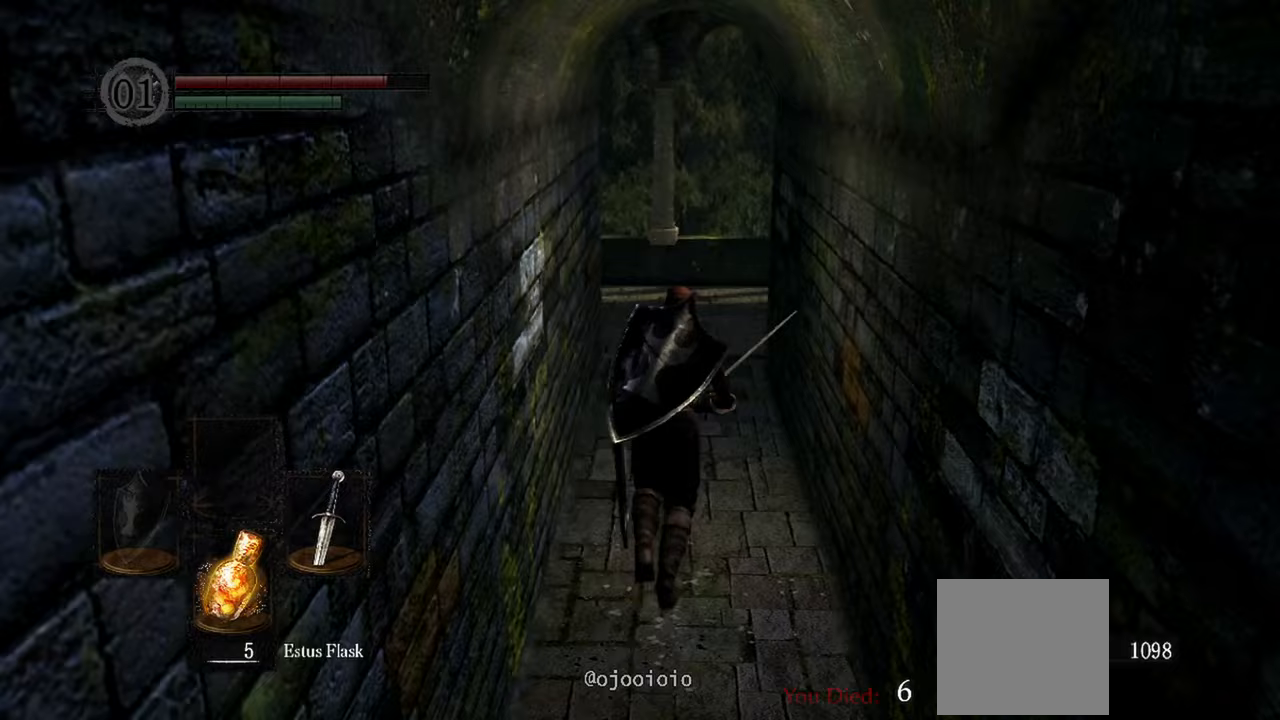
{"buttons": [], "left_stick": "up", "right_stick": "left", "events": [[300, "right_stick", "left"]]}
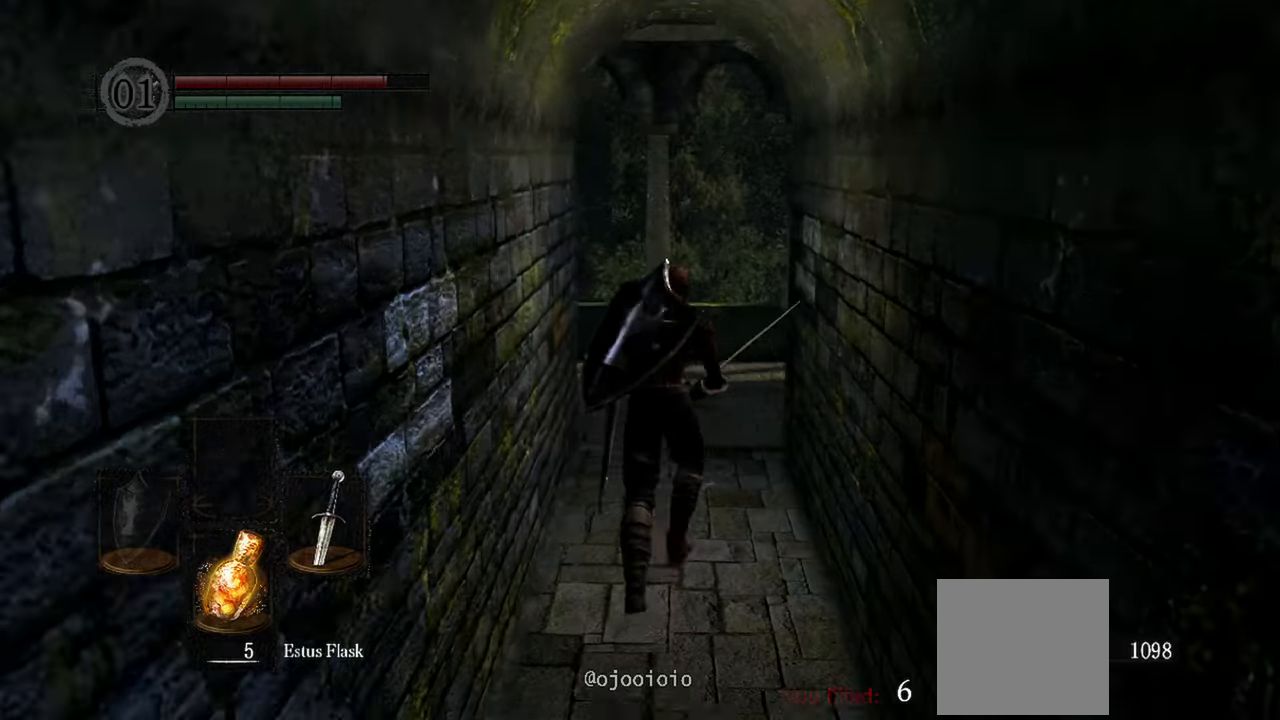
{"buttons": [], "left_stick": "up", "right_stick": "left", "events": []}
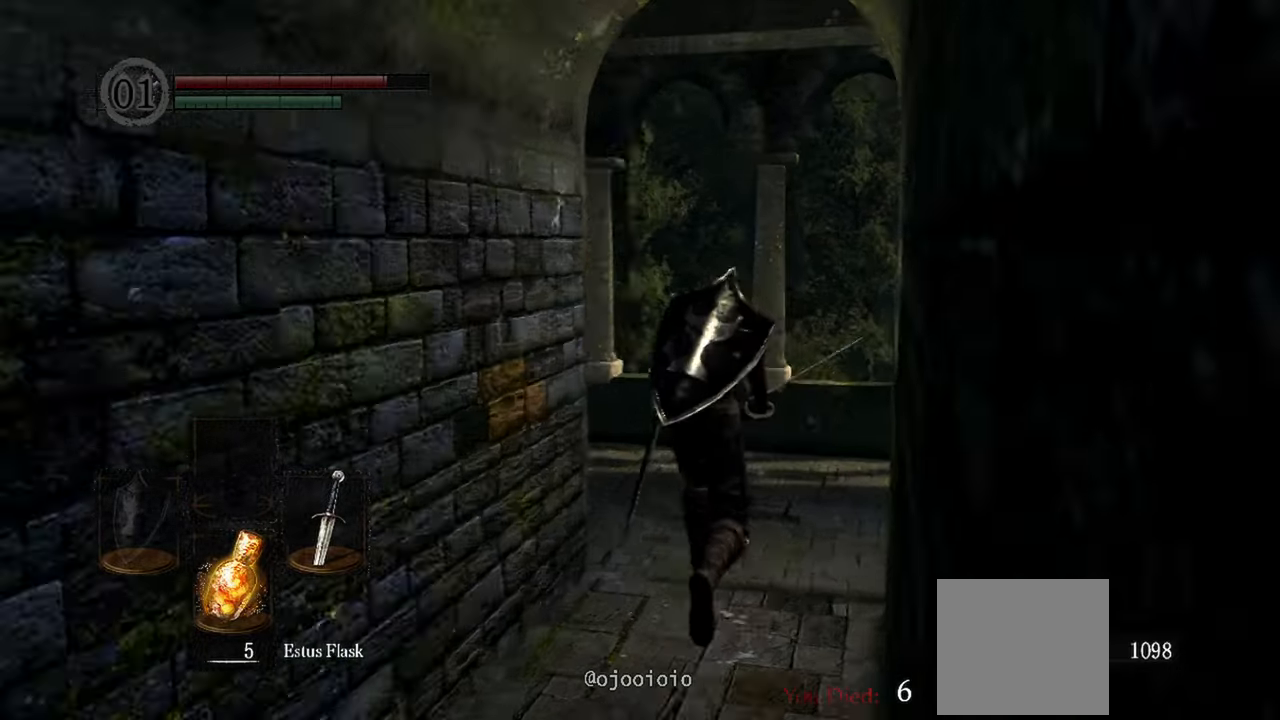
{"buttons": [], "left_stick": "up", "right_stick": "left", "events": []}
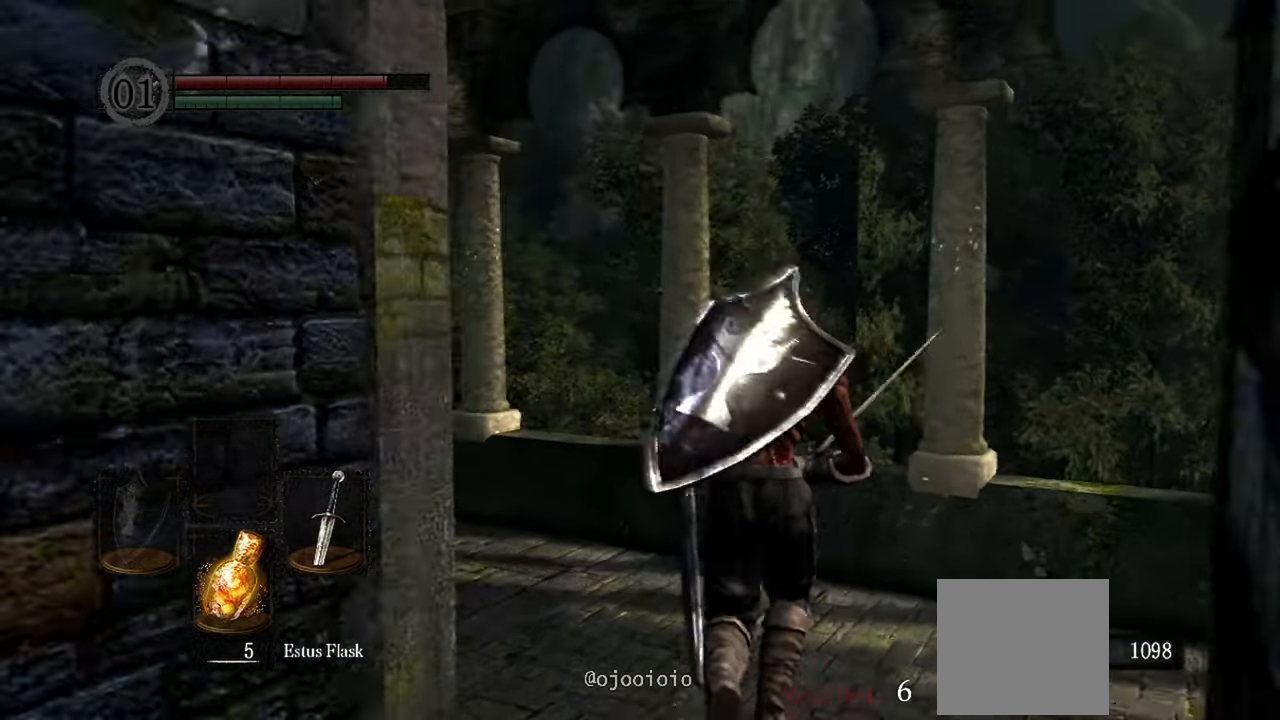
{"buttons": [], "left_stick": "up", "right_stick": "left", "events": []}